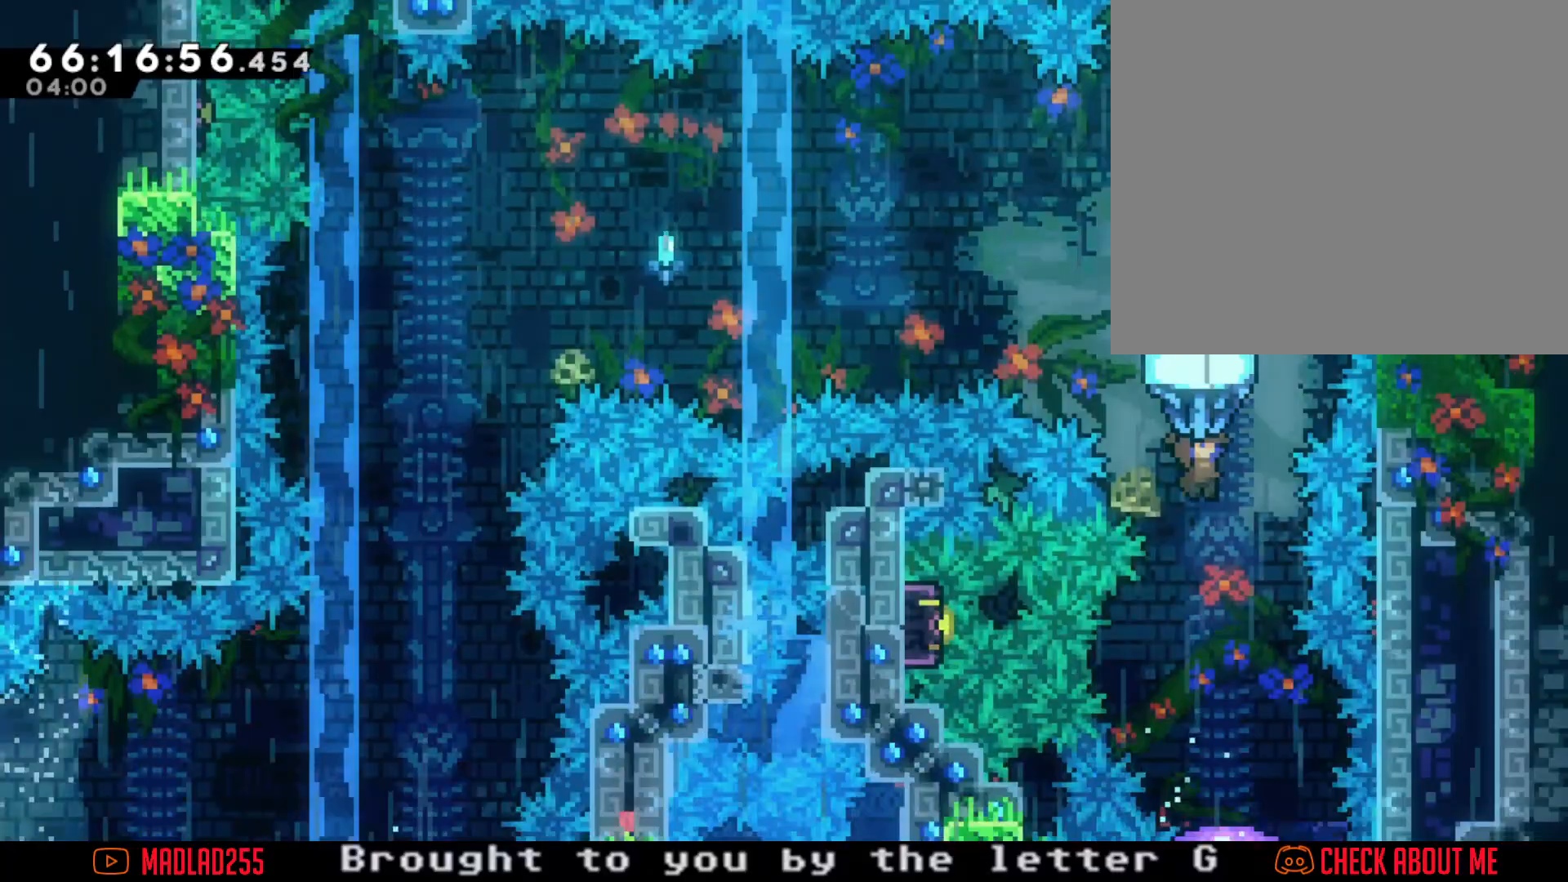
Gameplay with a controller (Nintendo layout); each line is a JSON object with the inputs held at the frame after it. "events" lists button and stick changes between this image and that frame as [ms after this image, input, new state], when the widget could be followed in between. Not read: HOME L1 L3 R1 R3.
{"buttons": ["R2"], "left_stick": "center", "right_stick": "center", "events": [[16, "left_stick", "right"], [116, "left_stick", "center"], [350, "left_stick", "left"], [433, "left_stick", "center"]]}
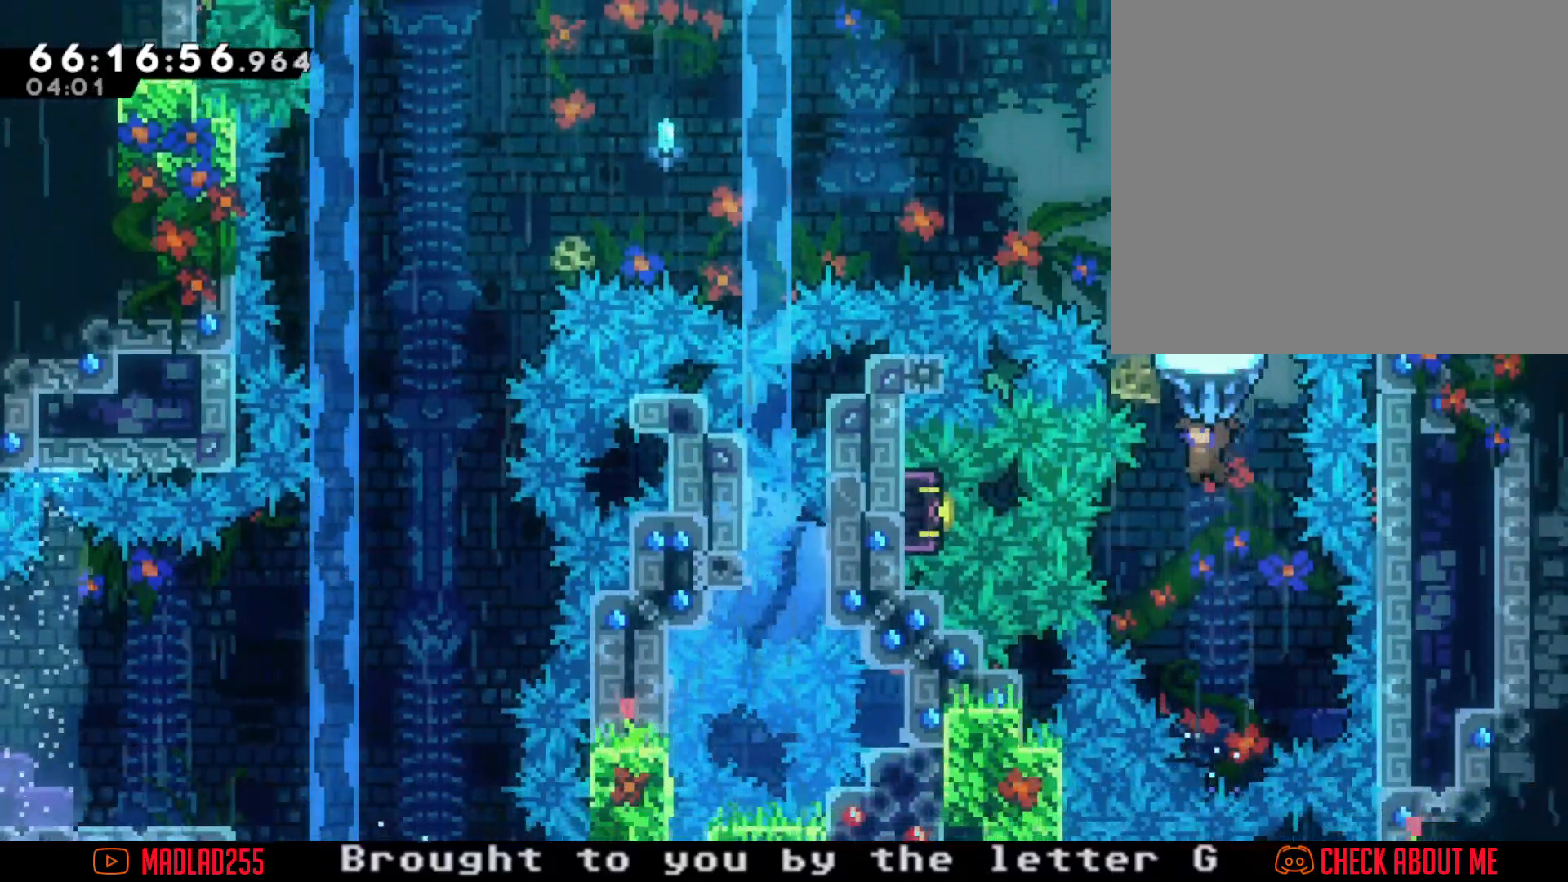
{"buttons": ["R2"], "left_stick": "center", "right_stick": "center", "events": [[300, "left_stick", "left"], [367, "left_stick", "center"]]}
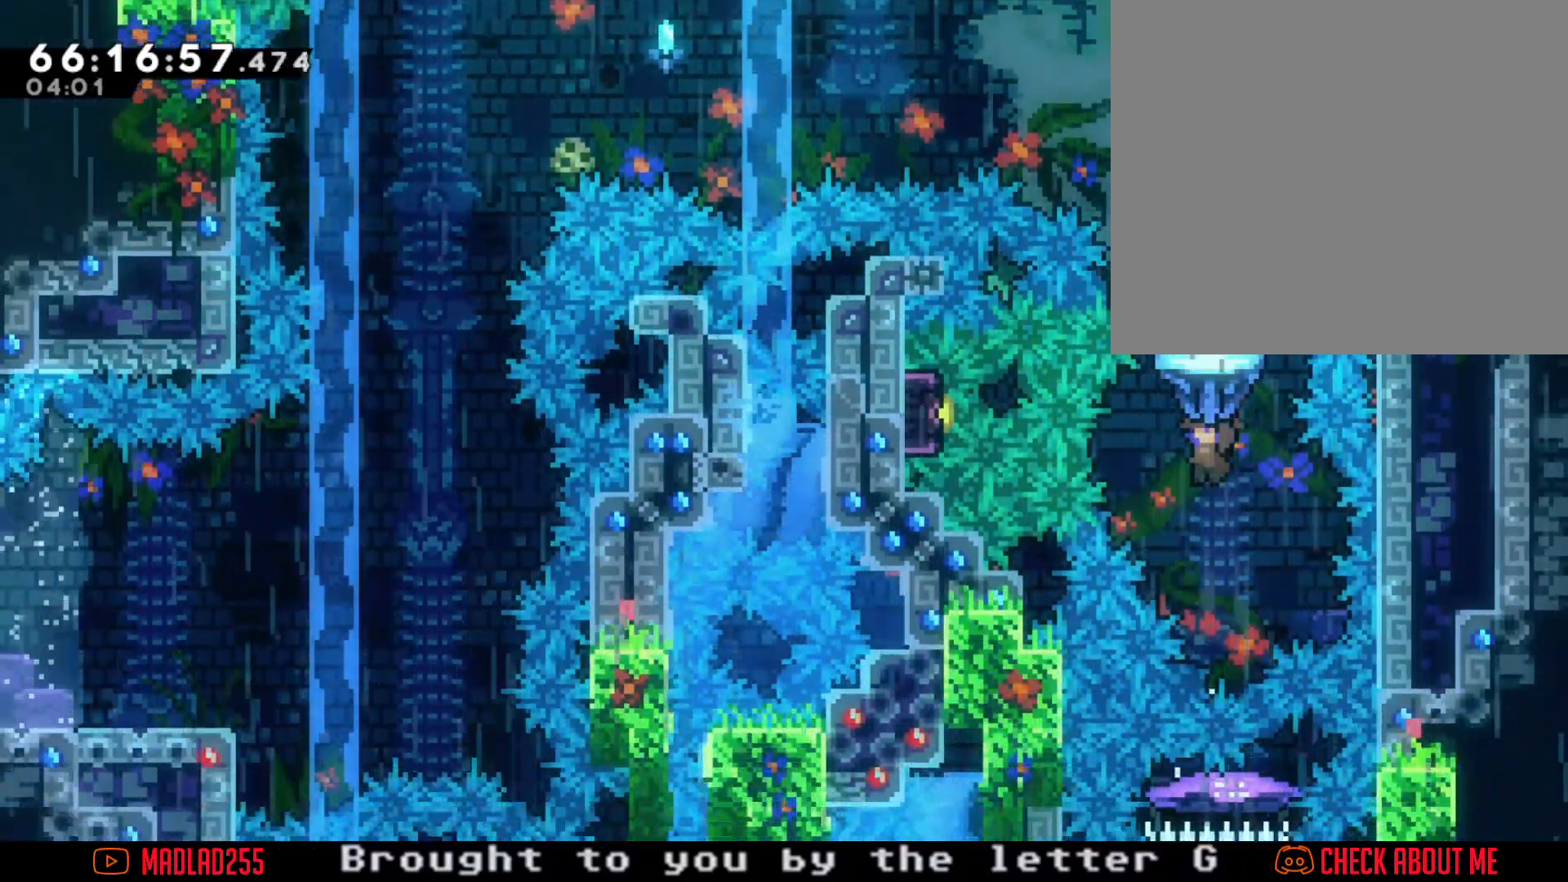
{"buttons": [], "left_stick": "center", "right_stick": "center"}
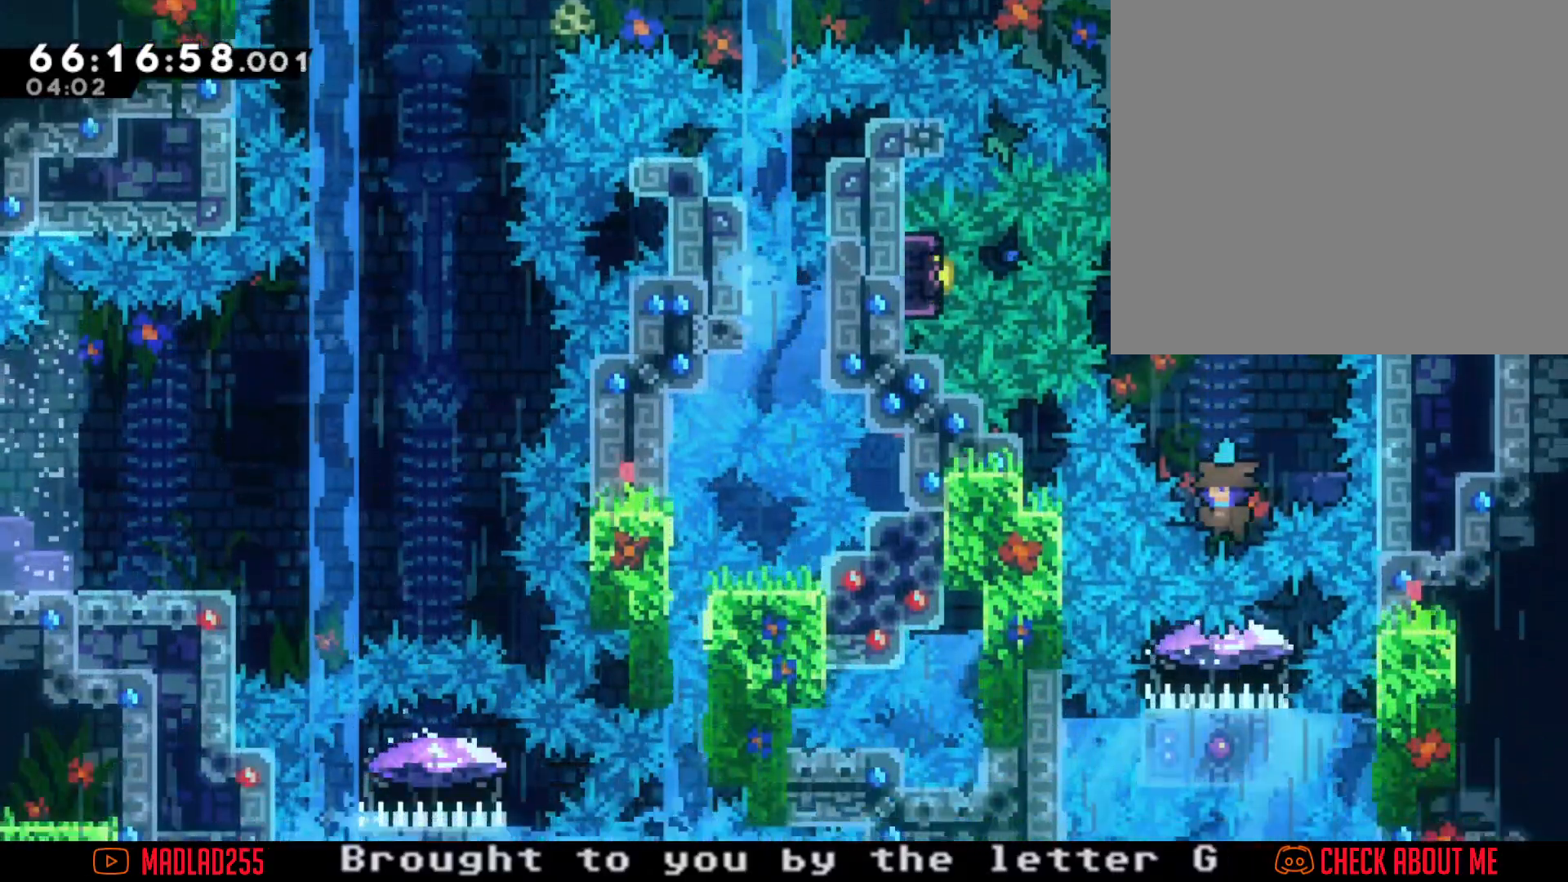
{"buttons": ["A"], "left_stick": "center", "right_stick": "center", "events": [[484, "A", "down"]]}
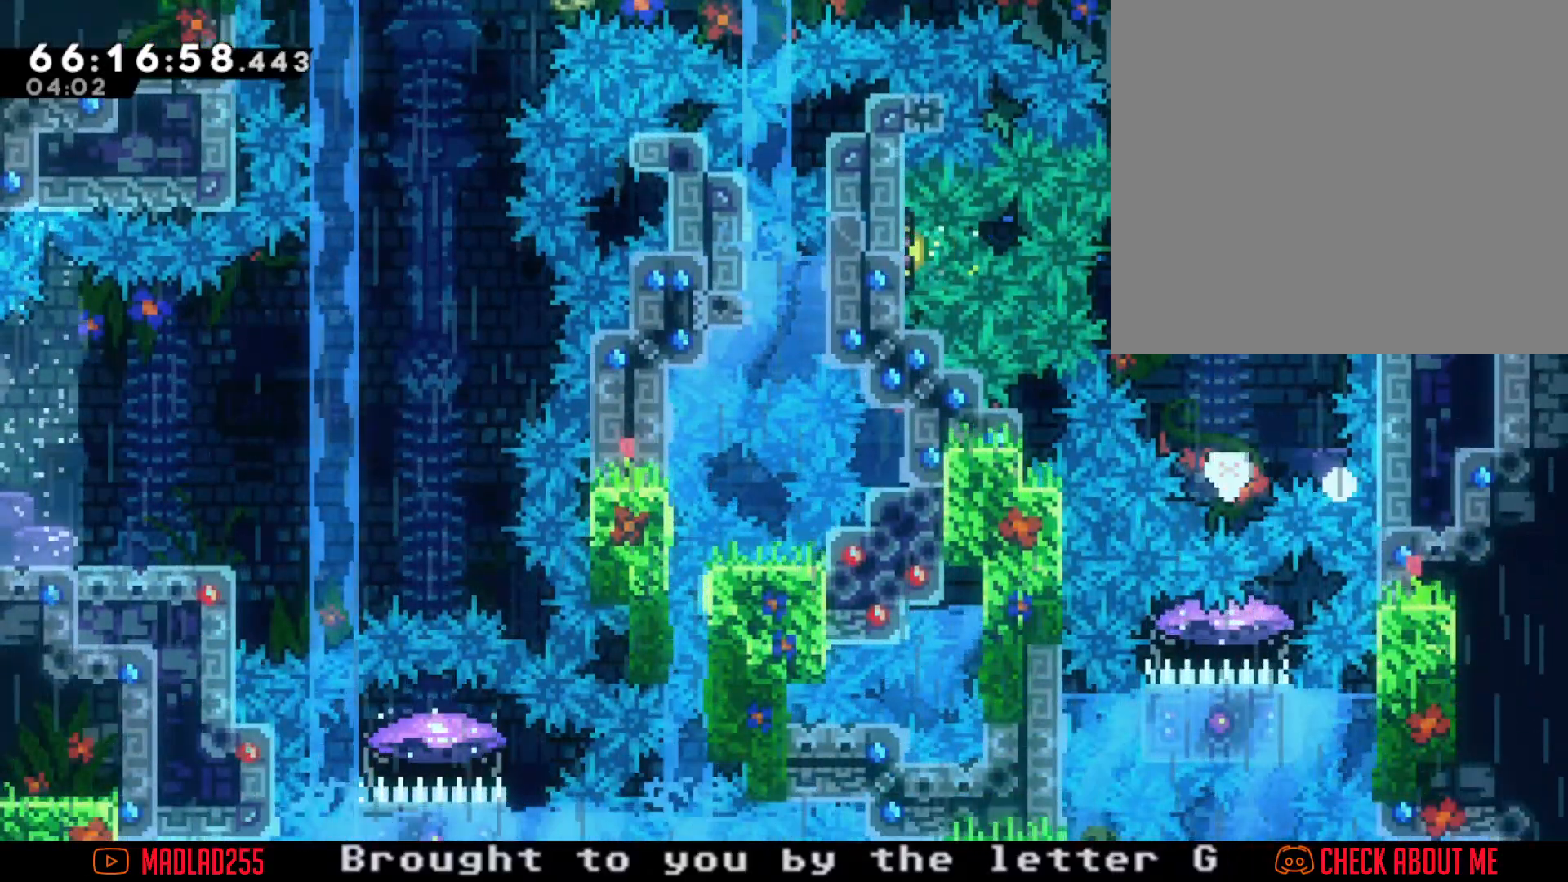
{"buttons": [], "left_stick": "center", "right_stick": "center", "events": [[150, "A", "up"]]}
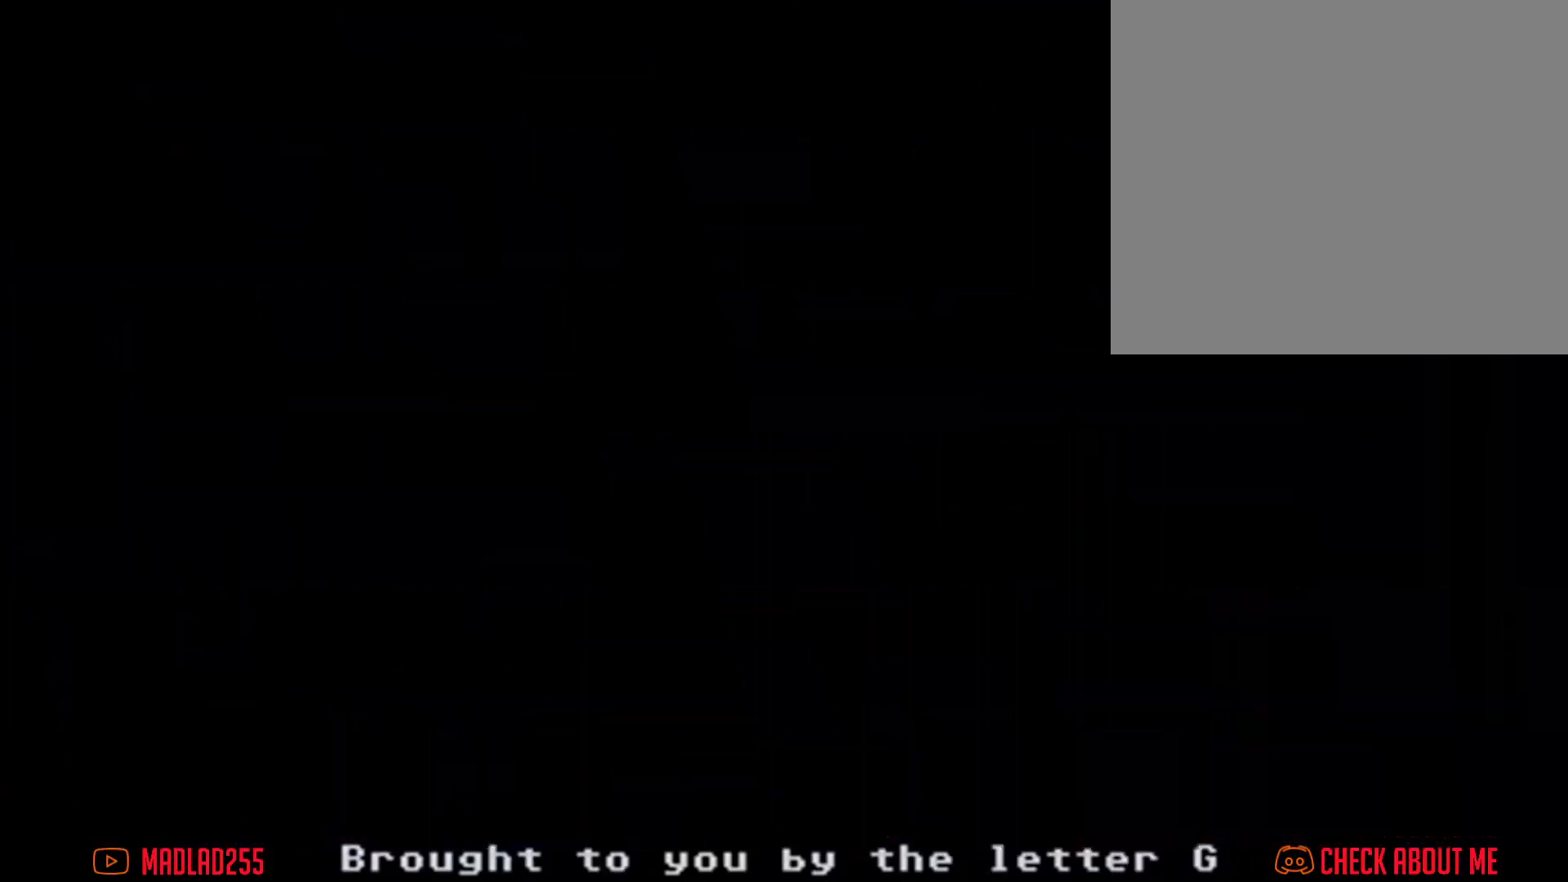
{"buttons": [], "left_stick": "center", "right_stick": "center", "events": []}
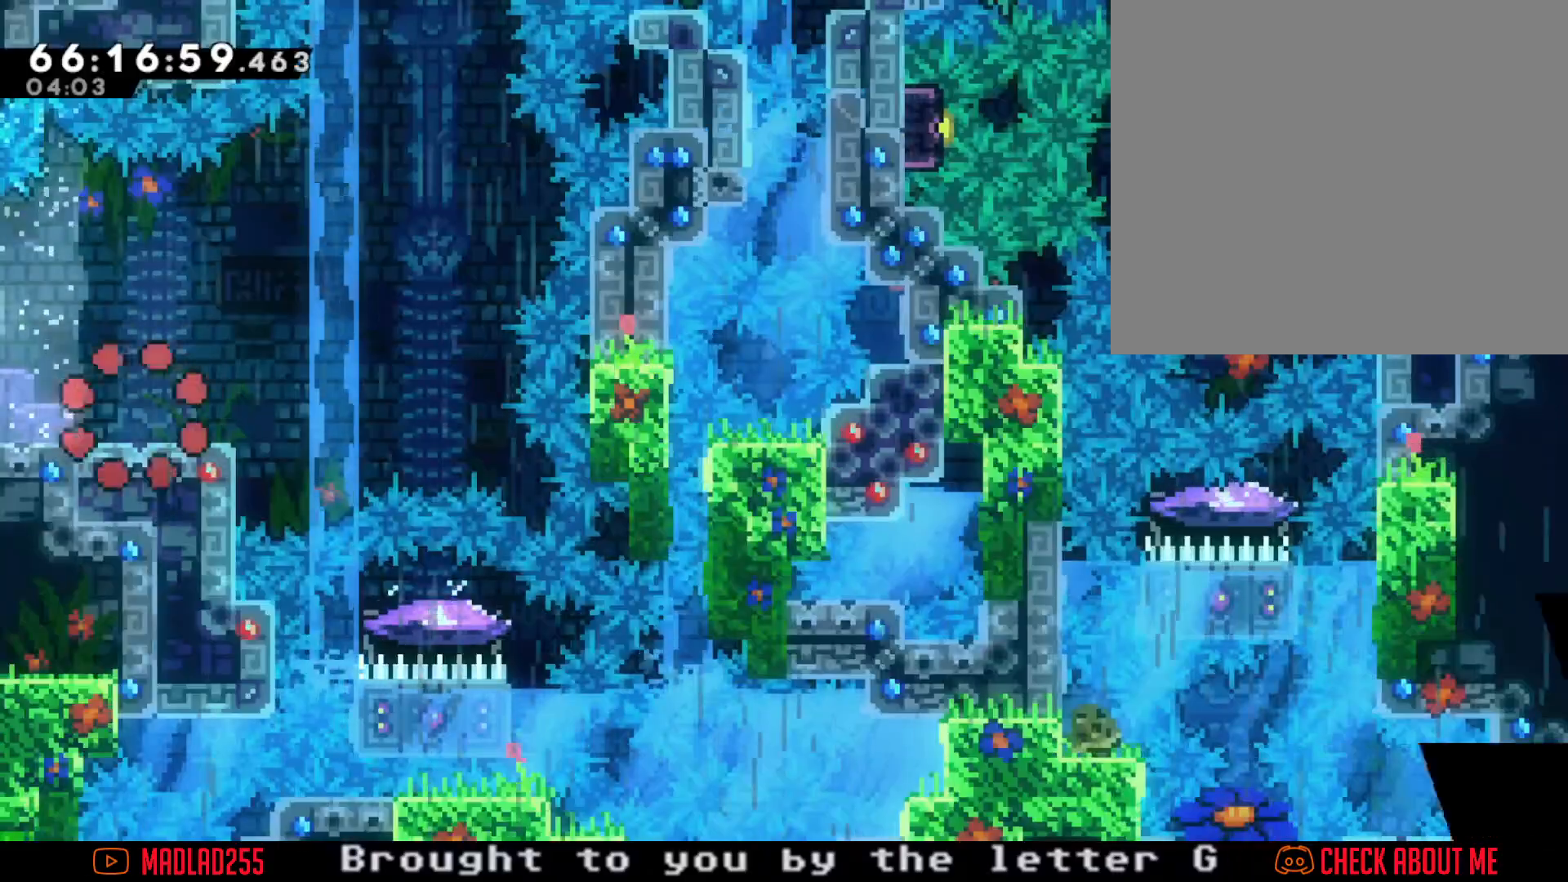
{"buttons": [], "left_stick": "right", "right_stick": "center", "events": [[400, "left_stick", "right"]]}
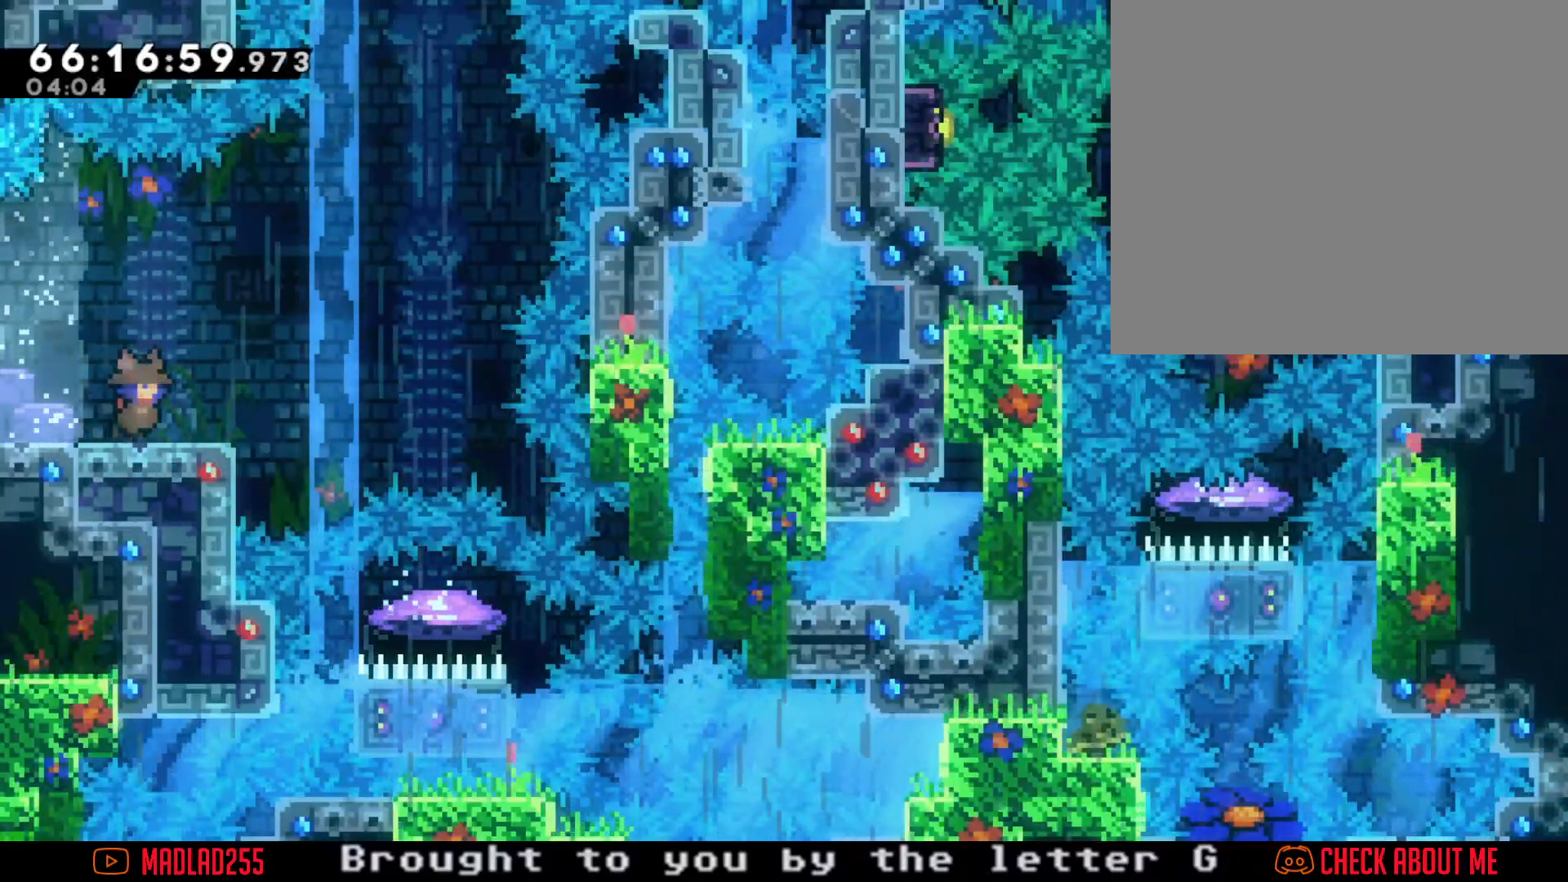
{"buttons": ["A"], "left_stick": "right", "right_stick": "center", "events": [[100, "left_stick", "center"], [267, "left_stick", "right"], [384, "A", "down"]]}
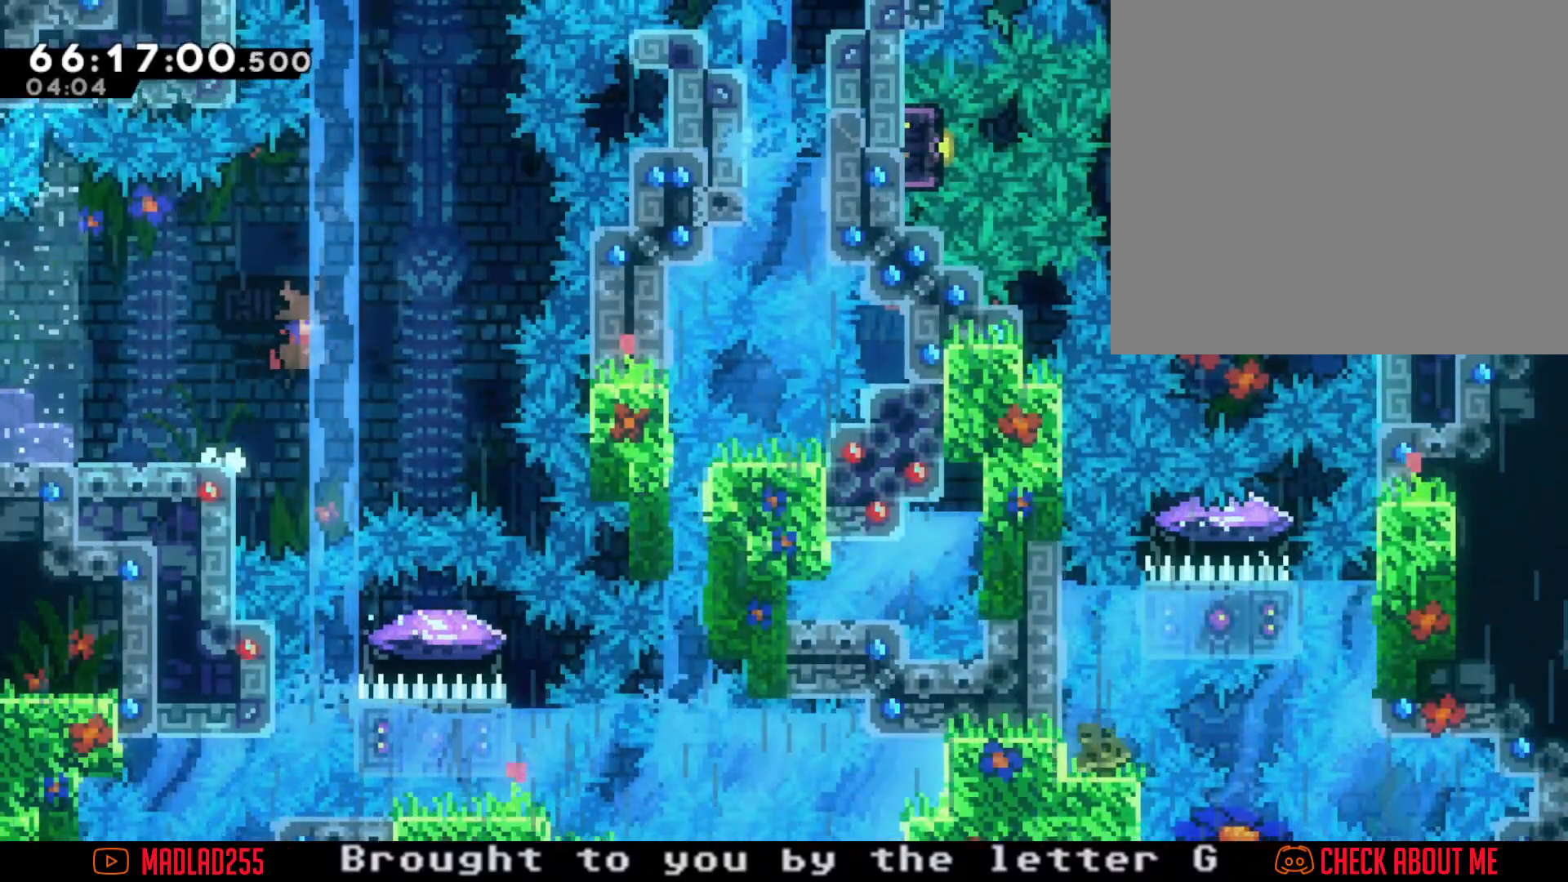
{"buttons": [], "left_stick": "center", "right_stick": "center", "events": [[216, "A", "up"], [216, "left_stick", "center"], [283, "left_stick", "down"], [317, "X", "down"], [450, "X", "up"], [450, "left_stick", "center"]]}
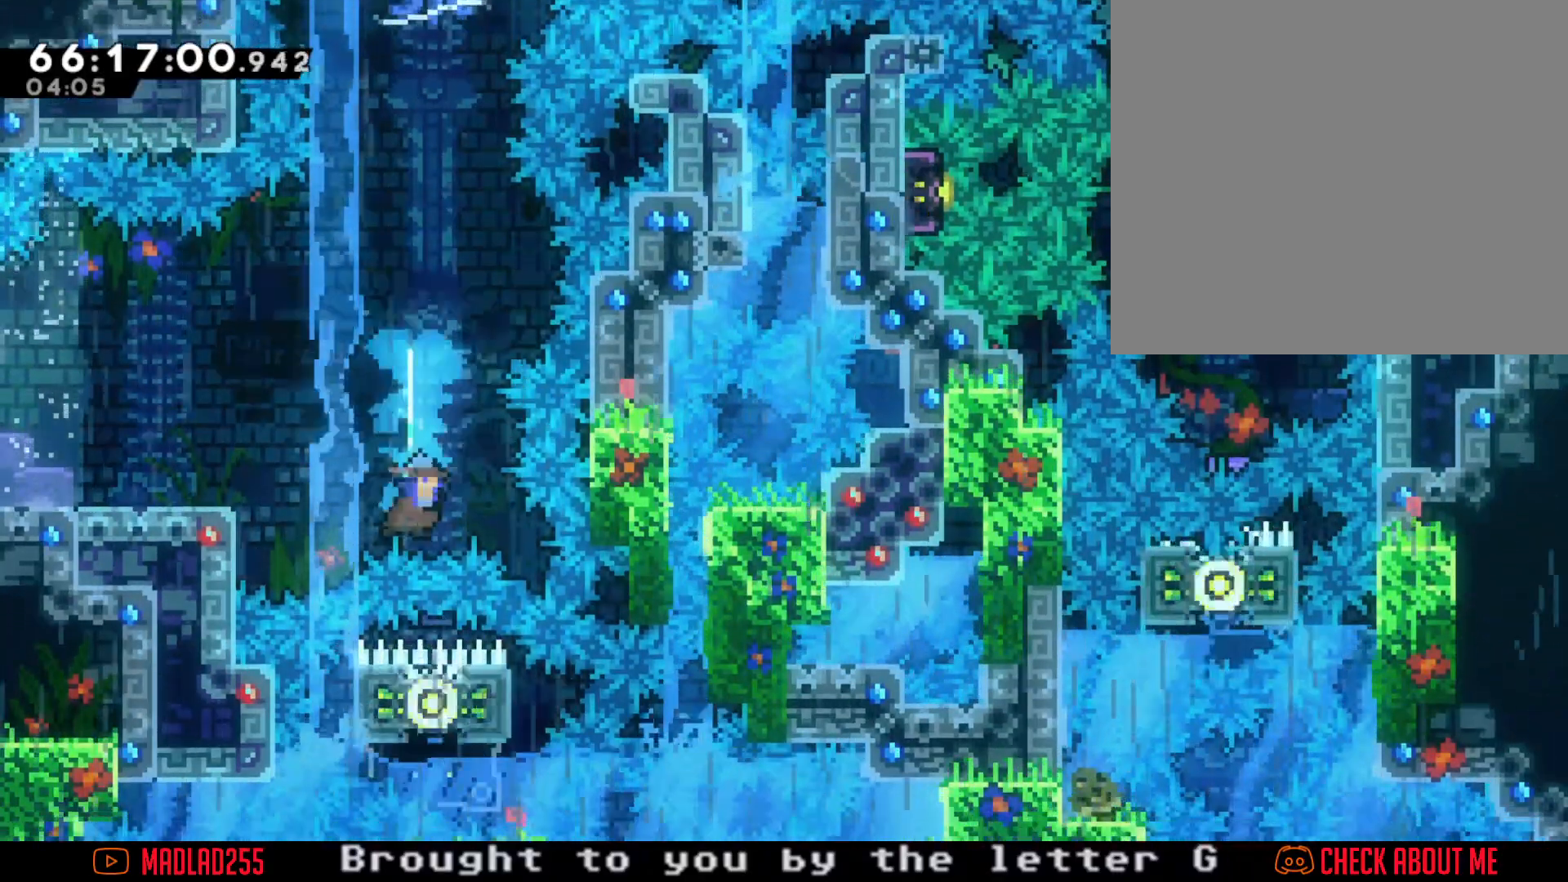
{"buttons": ["R2"], "left_stick": "center", "right_stick": "center", "events": [[100, "R2", "down"]]}
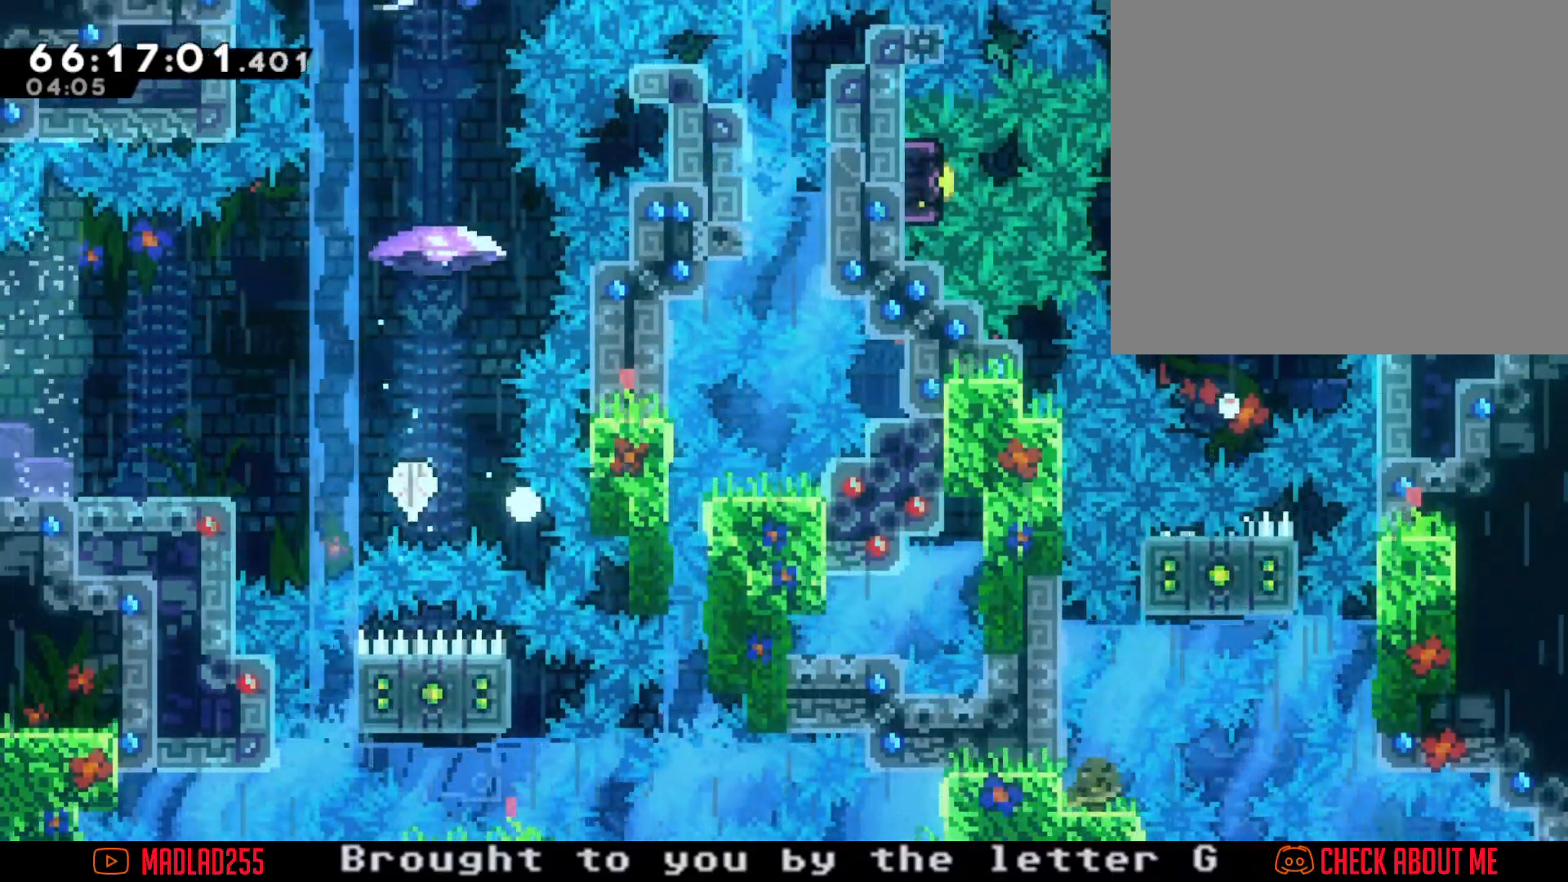
{"buttons": [], "left_stick": "center", "right_stick": "center", "events": [[100, "R2", "up"], [250, "A", "down"], [383, "A", "up"]]}
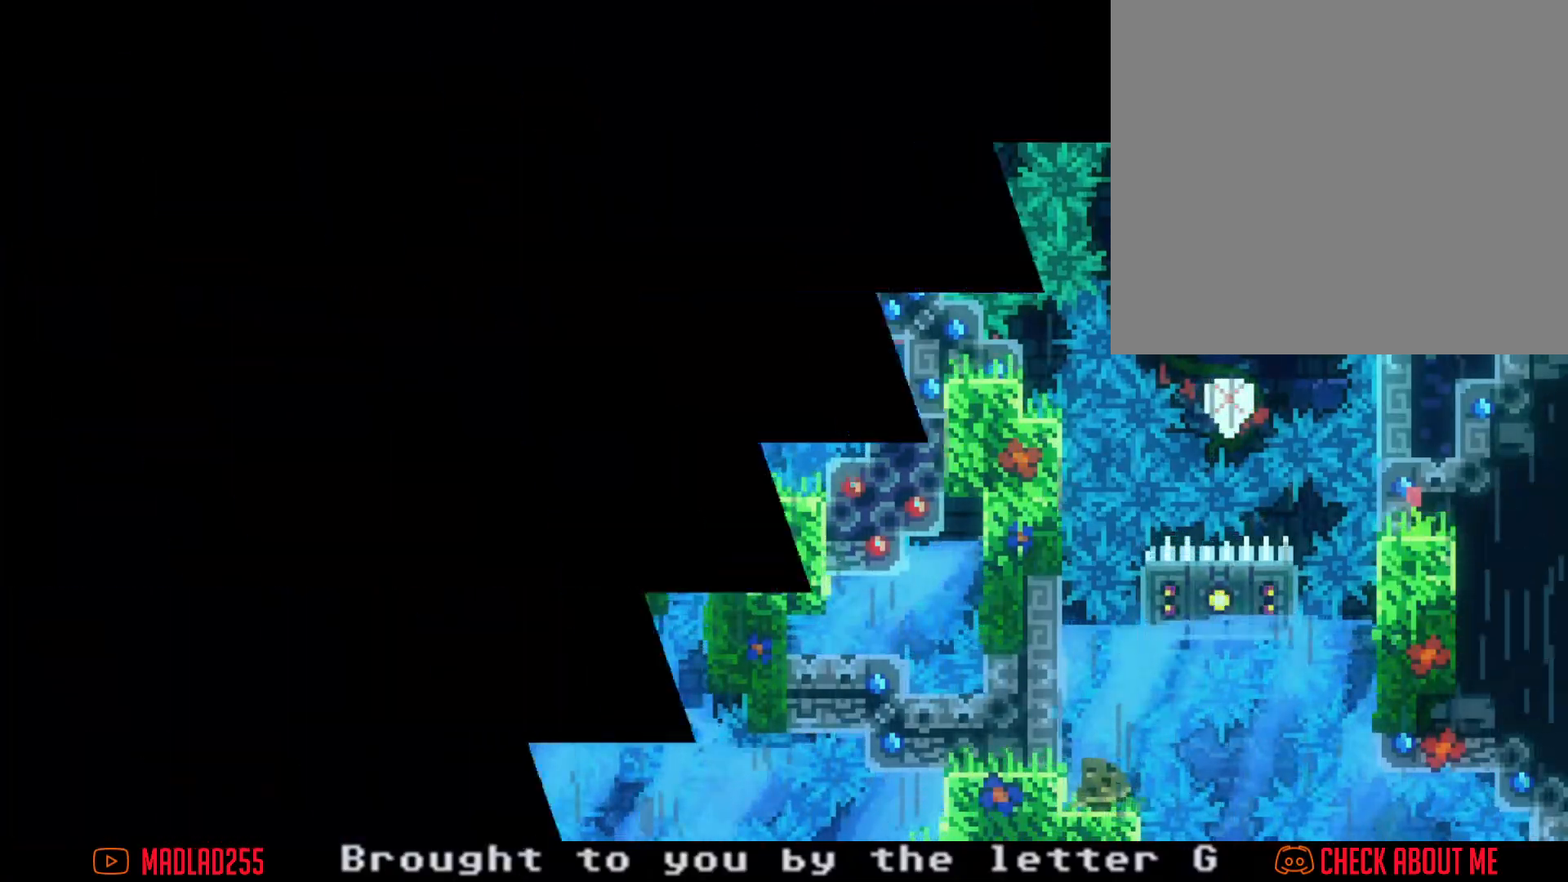
{"buttons": [], "left_stick": "center", "right_stick": "center", "events": []}
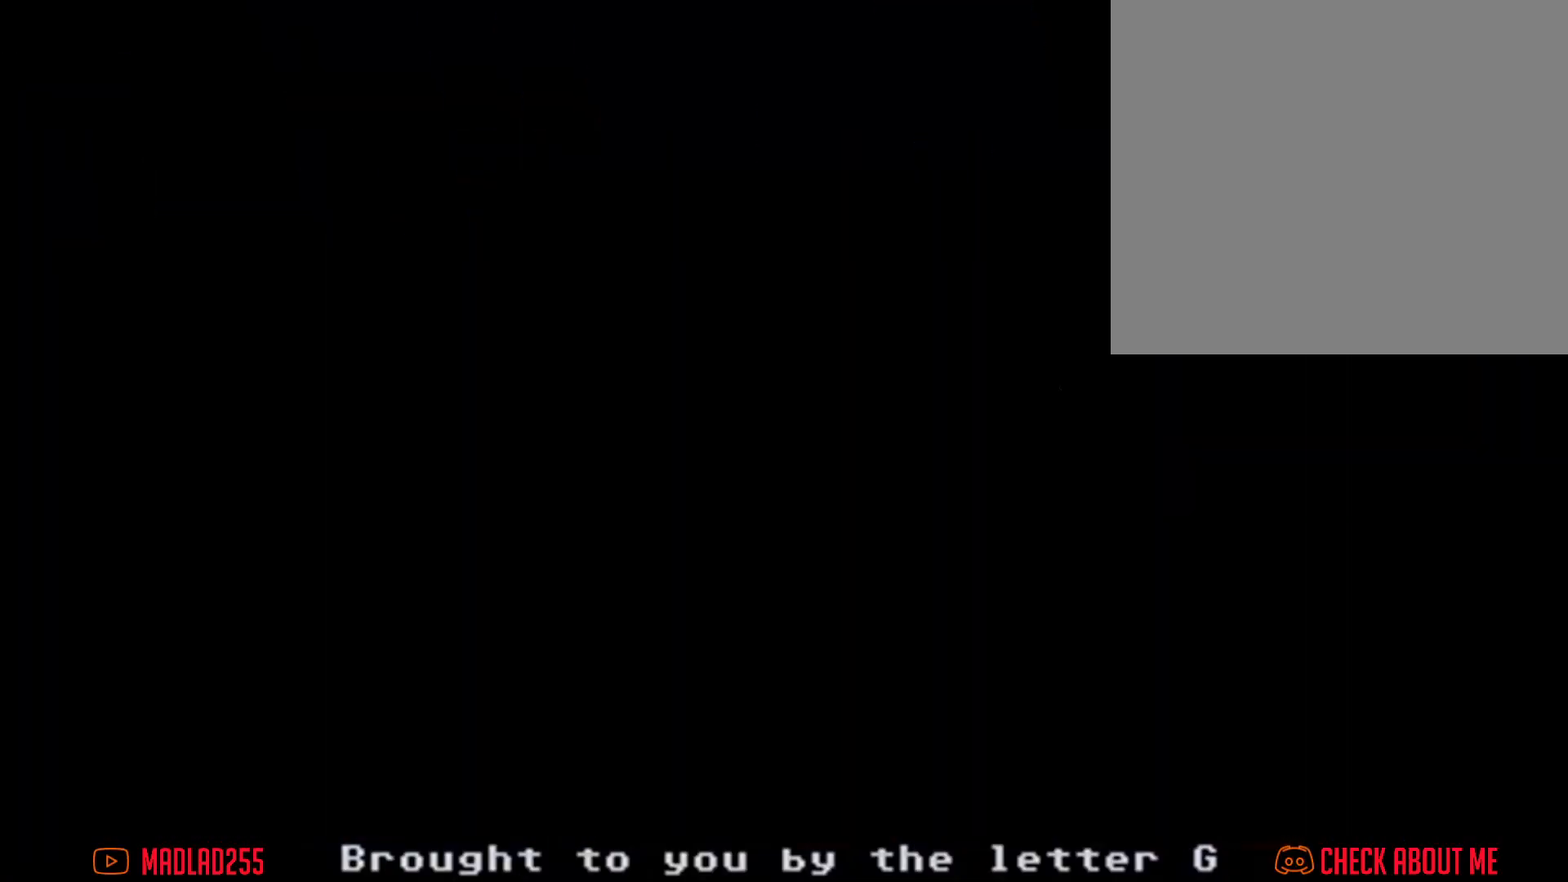
{"buttons": [], "left_stick": "right", "right_stick": "center", "events": [[483, "left_stick", "right"]]}
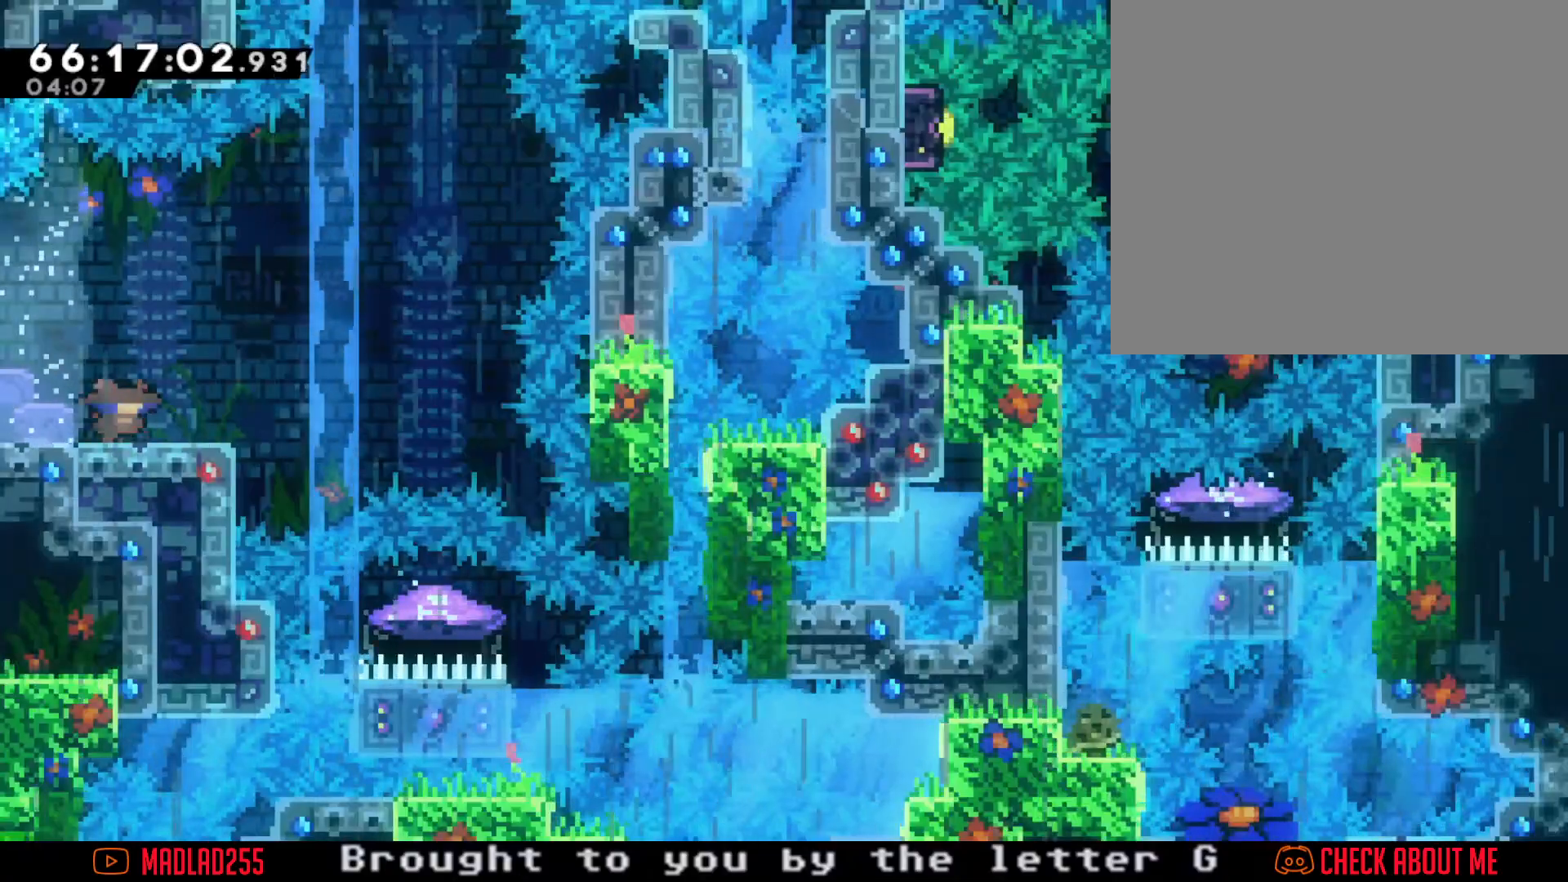
{"buttons": [], "left_stick": "right", "right_stick": "center", "events": [[134, "left_stick", "center"], [234, "left_stick", "down"], [250, "X", "down"], [384, "X", "up"], [384, "left_stick", "center"], [501, "left_stick", "right"]]}
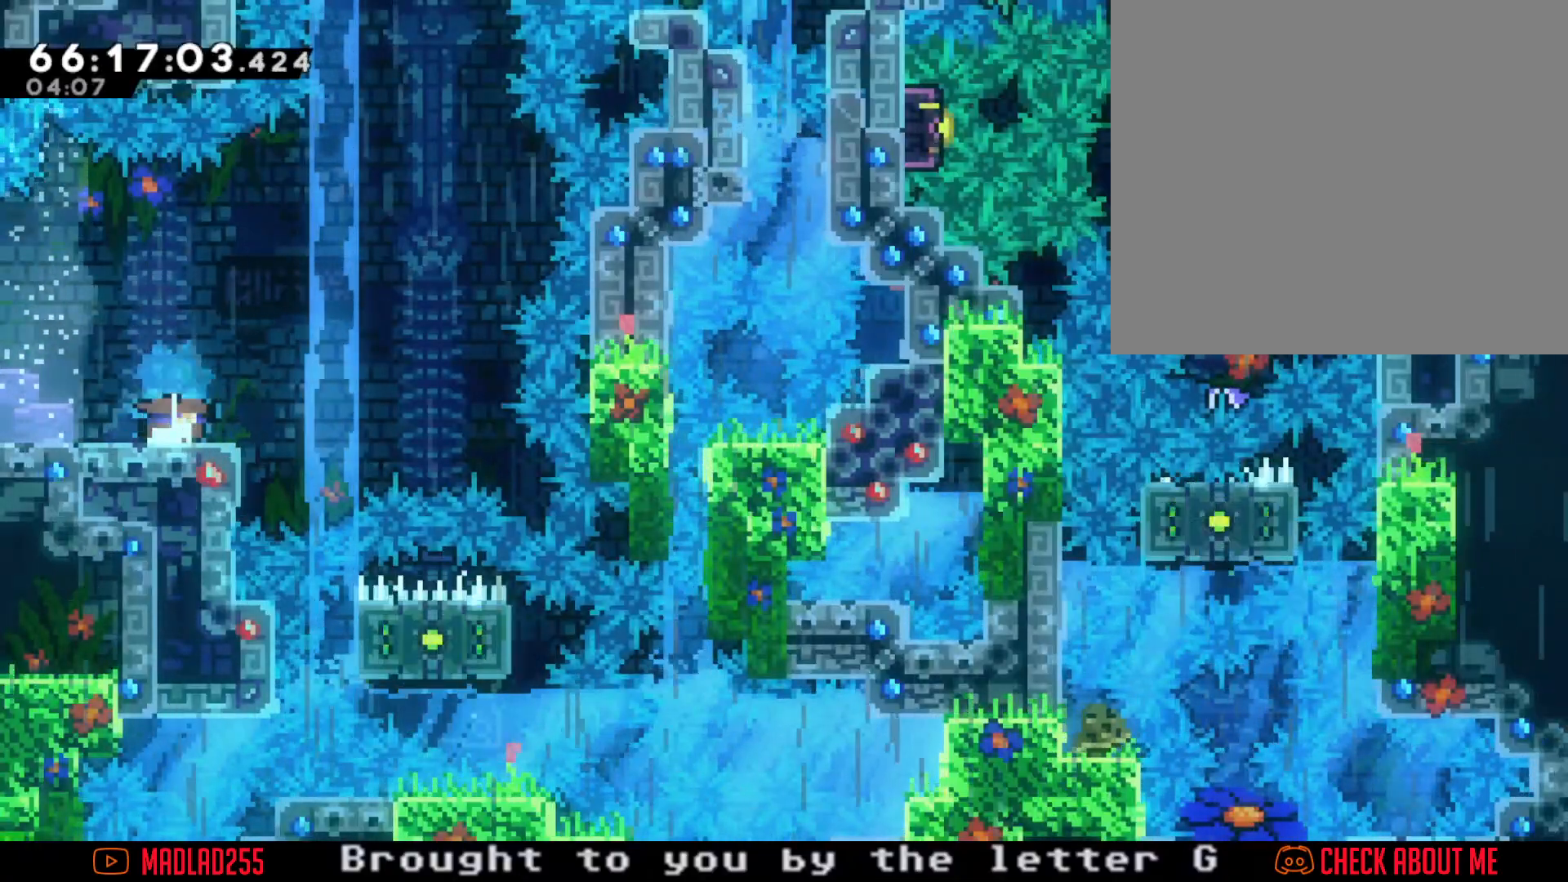
{"buttons": [], "left_stick": "center", "right_stick": "center", "events": [[83, "A", "down"], [333, "left_stick", "center"], [450, "A", "up"]]}
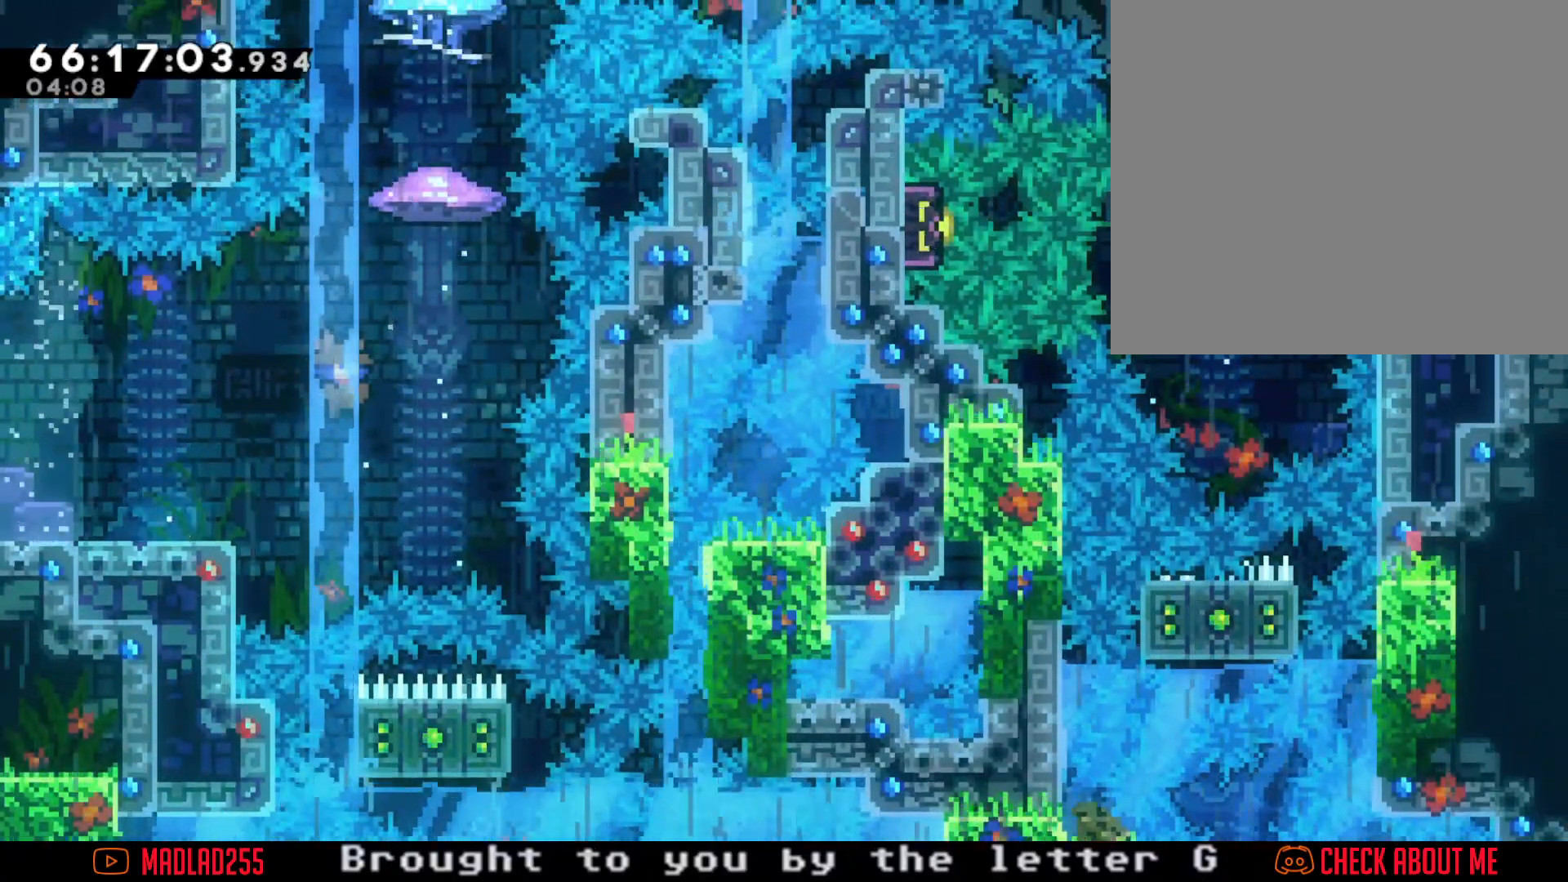
{"buttons": [], "left_stick": "left", "right_stick": "center", "events": [[33, "left_stick", "up-left"], [117, "X", "down"], [234, "X", "up"], [284, "left_stick", "left"]]}
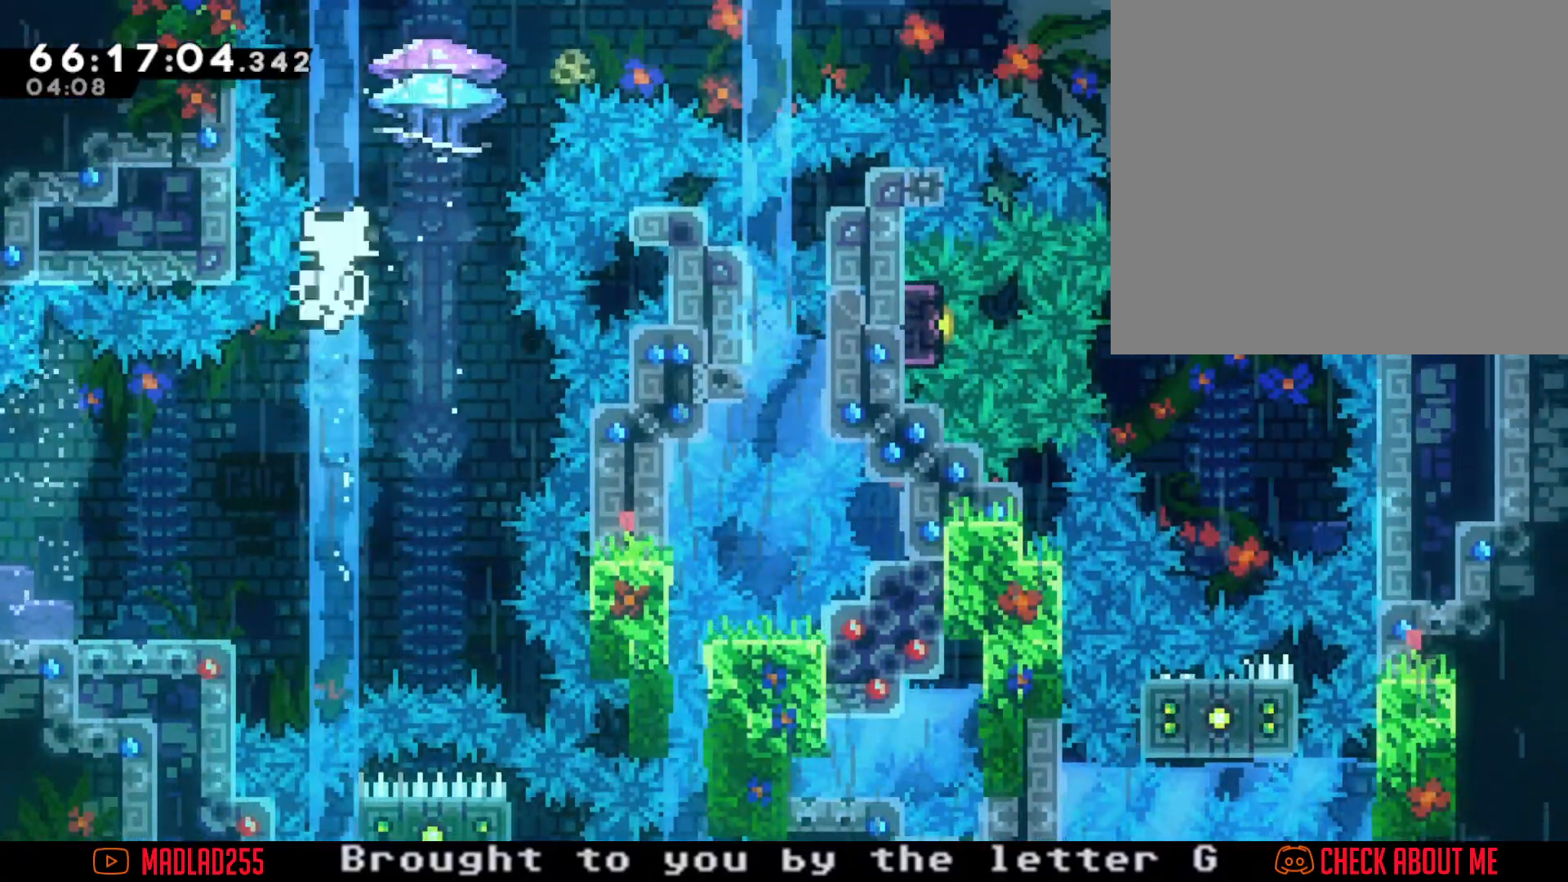
{"buttons": [], "left_stick": "center", "right_stick": "center", "events": [[183, "A", "down"], [300, "A", "up"], [300, "left_stick", "center"]]}
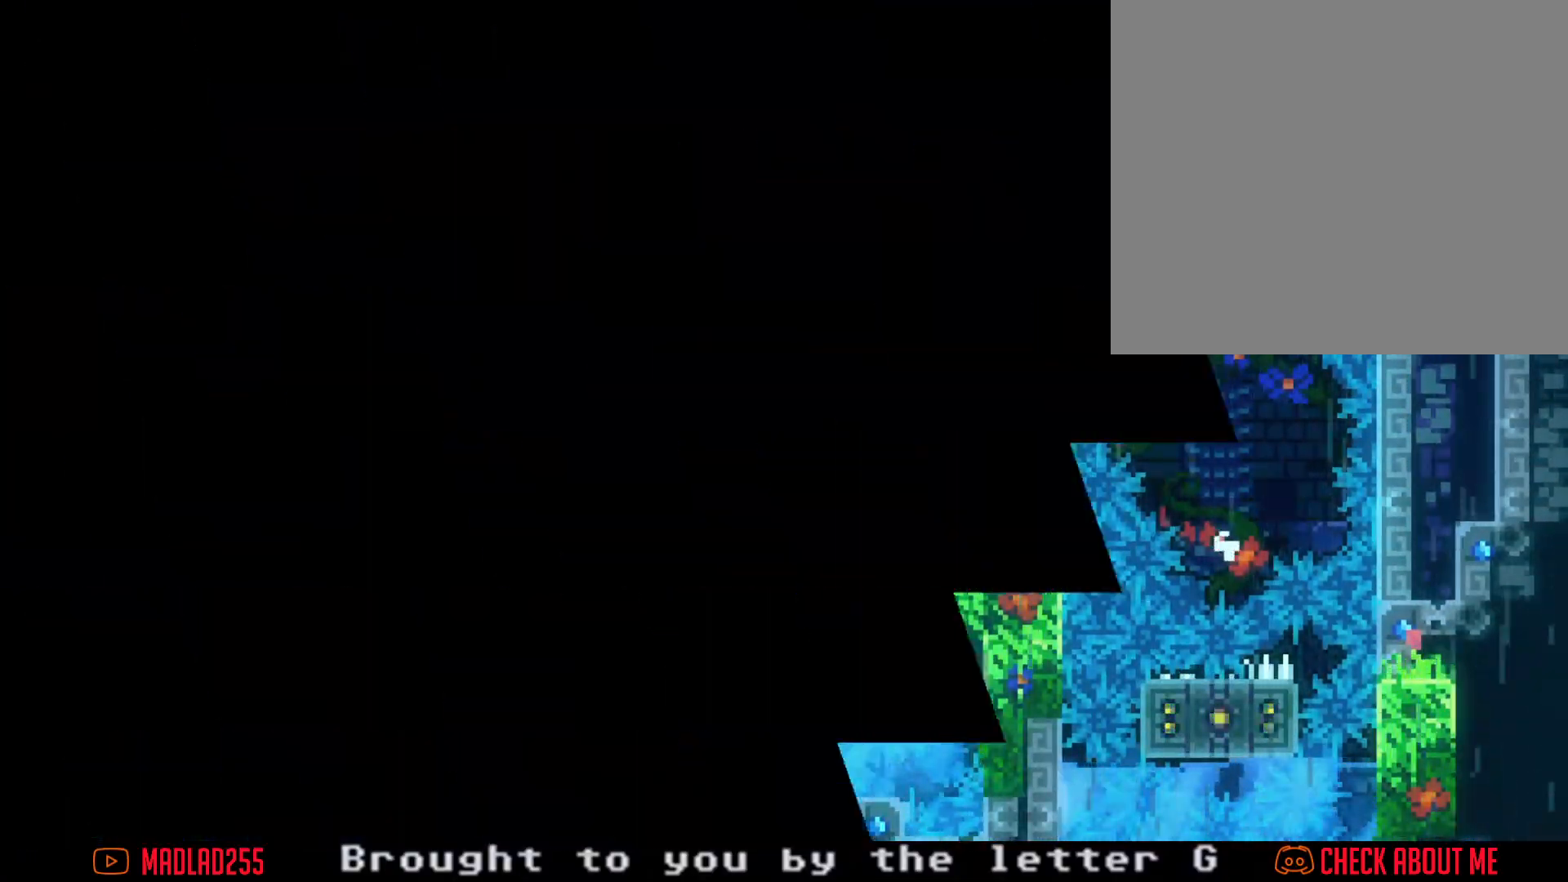
{"buttons": [], "left_stick": "center", "right_stick": "center", "events": []}
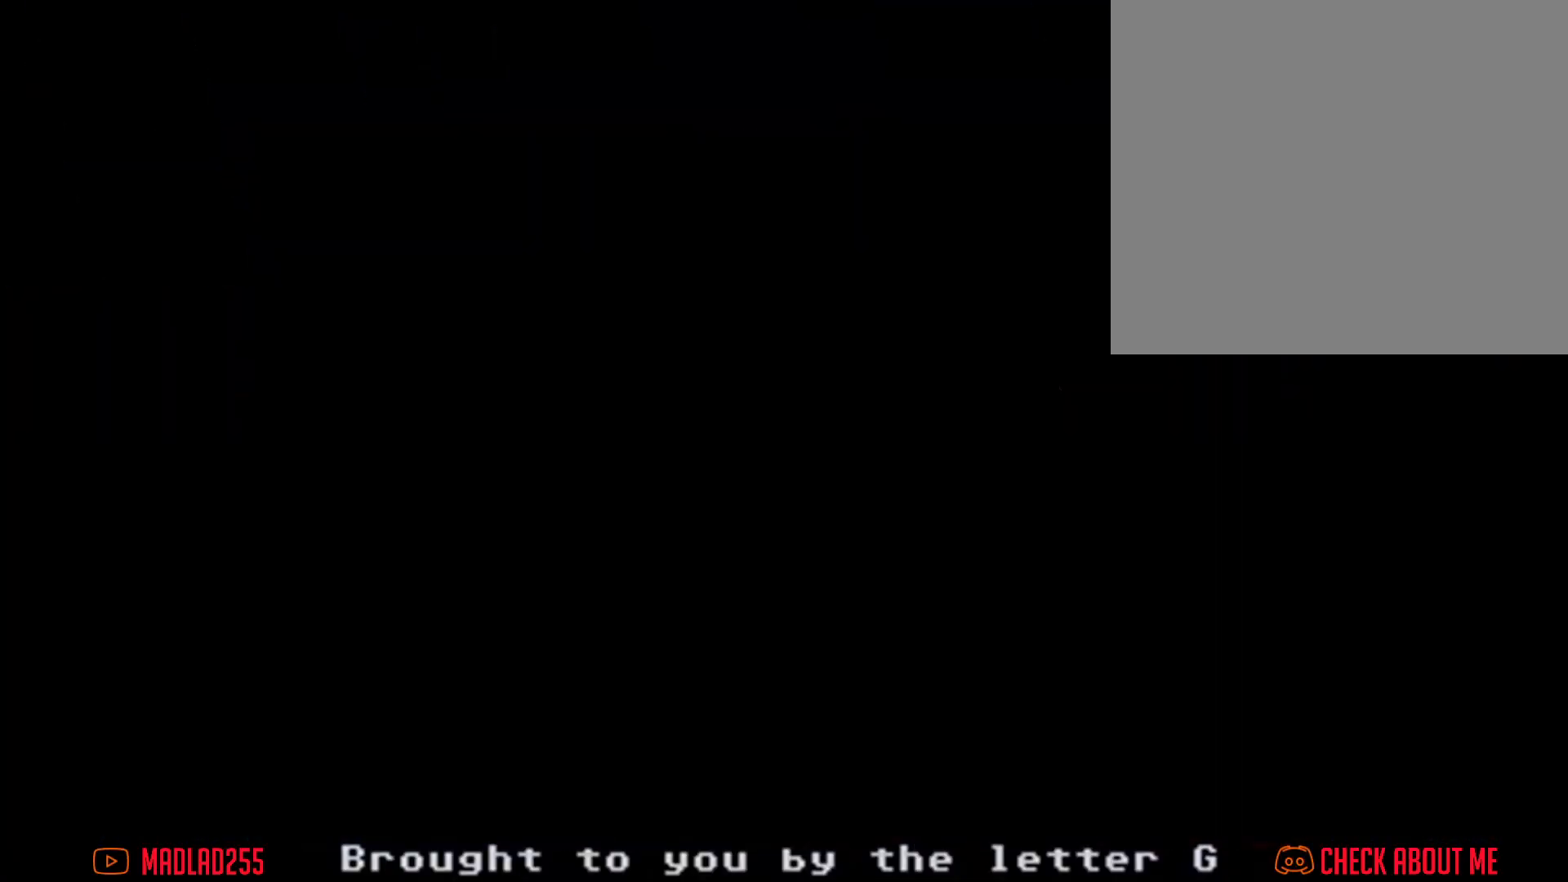
{"buttons": [], "left_stick": "right", "right_stick": "center", "events": [[383, "left_stick", "right"]]}
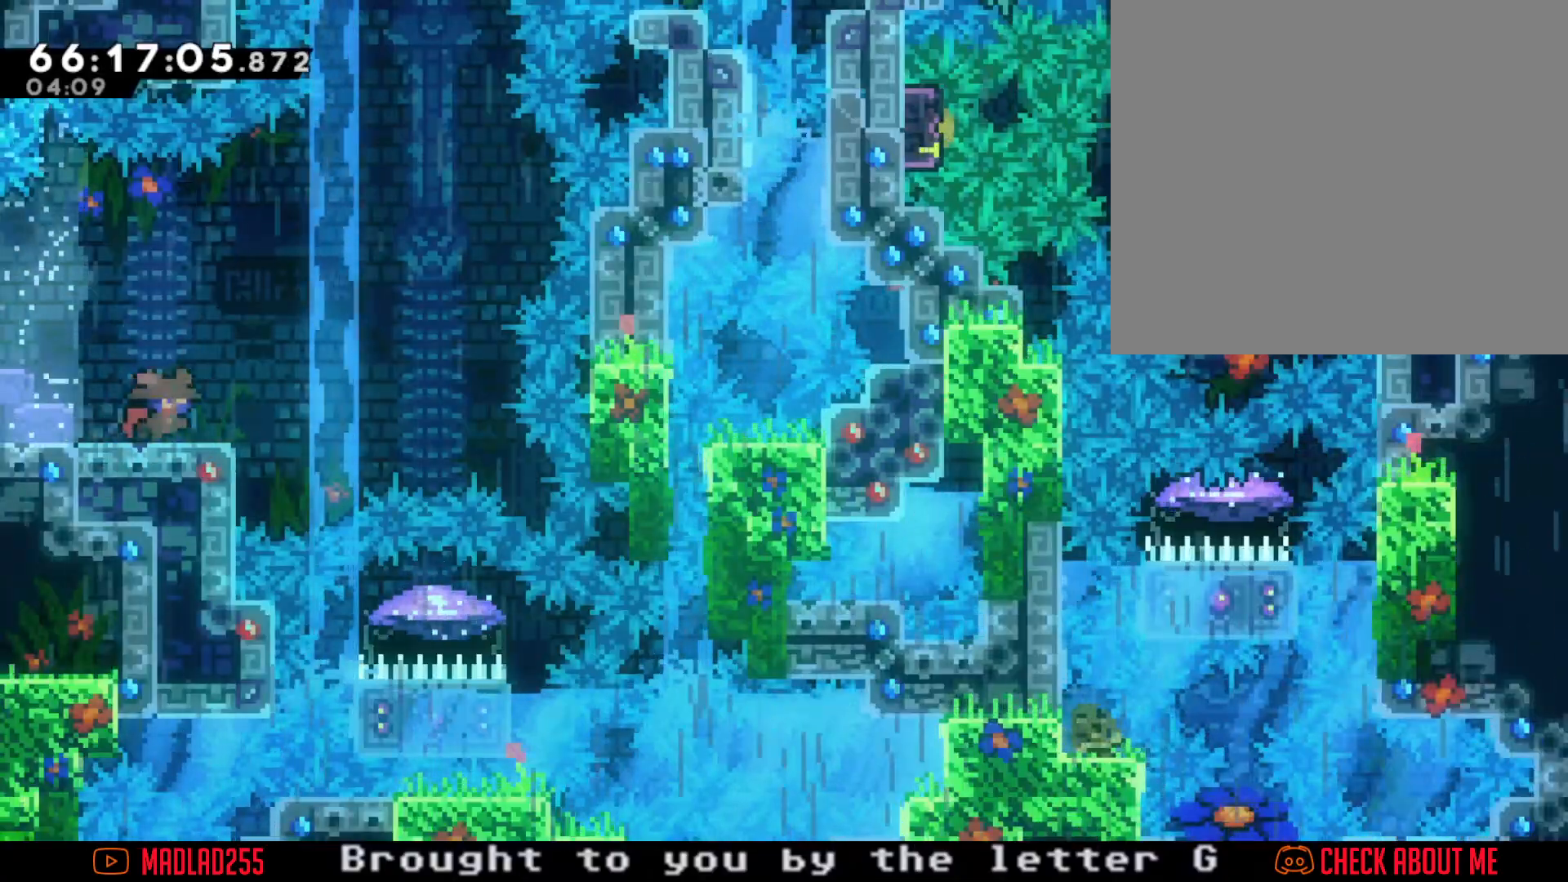
{"buttons": [], "left_stick": "right", "right_stick": "center", "events": [[217, "A", "down"], [434, "A", "up"]]}
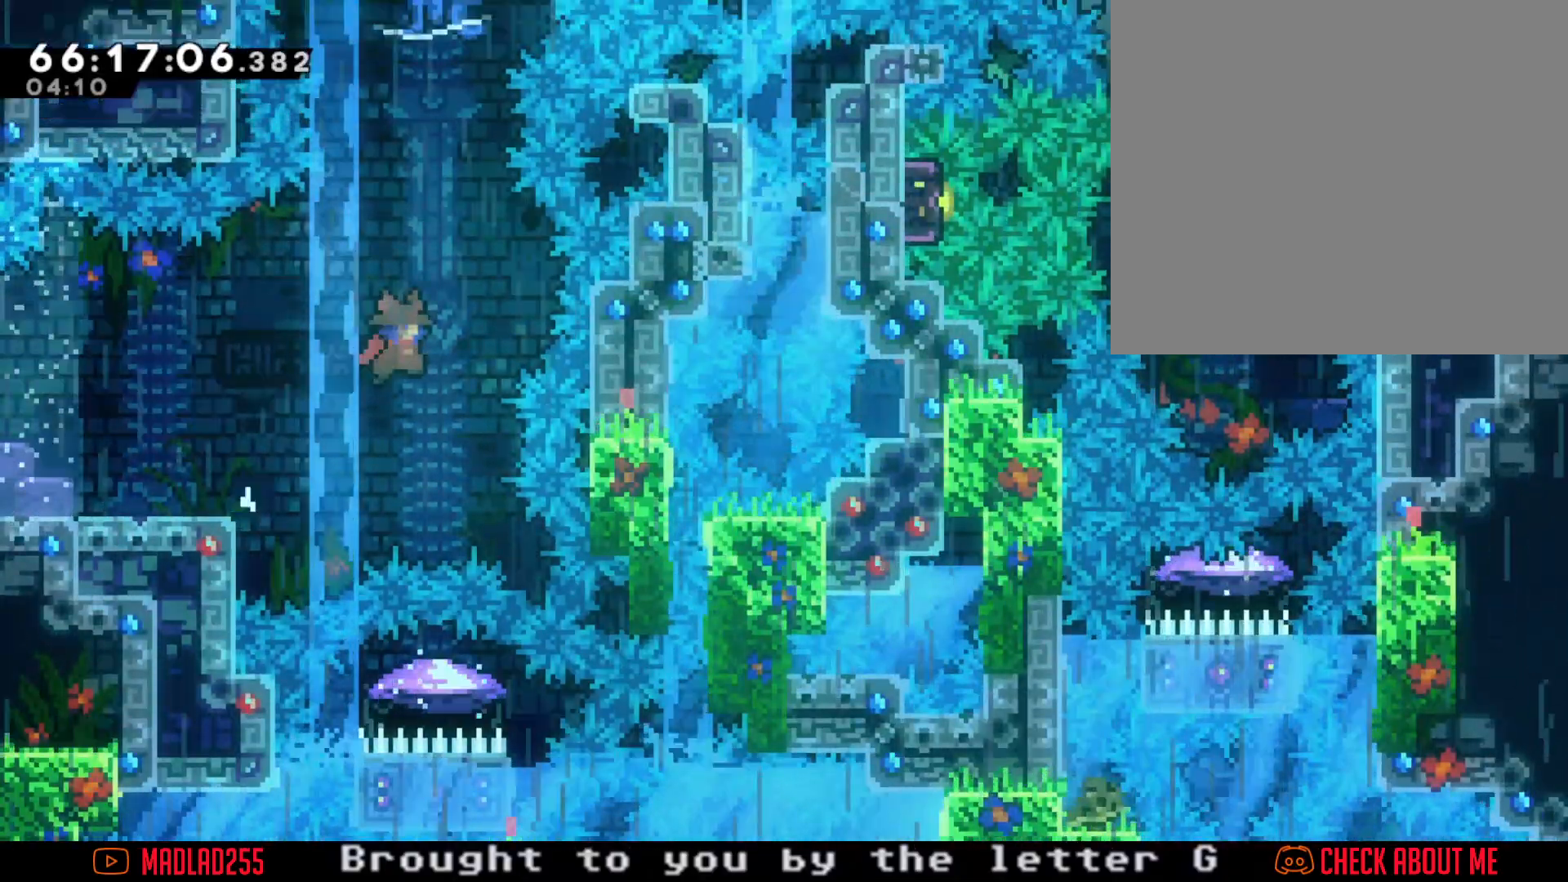
{"buttons": ["R2"], "left_stick": "center", "right_stick": "center", "events": [[66, "left_stick", "up-right"], [150, "X", "down"], [183, "left_stick", "up"], [250, "X", "up"], [350, "left_stick", "center"], [383, "R2", "down"]]}
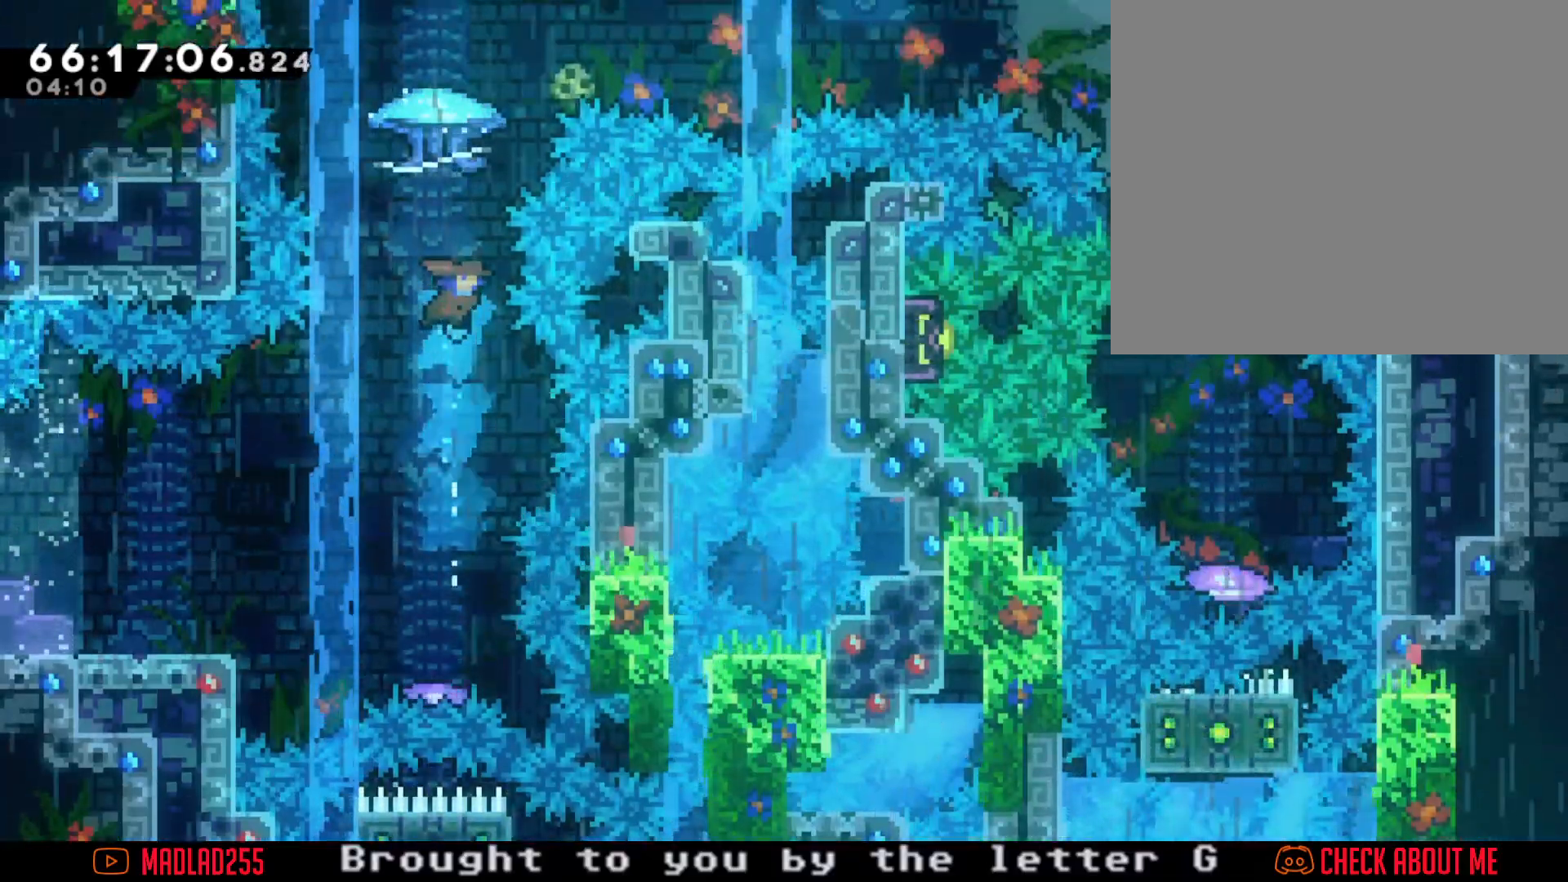
{"buttons": ["R2"], "left_stick": "center", "right_stick": "center", "events": [[50, "left_stick", "left"], [217, "left_stick", "center"]]}